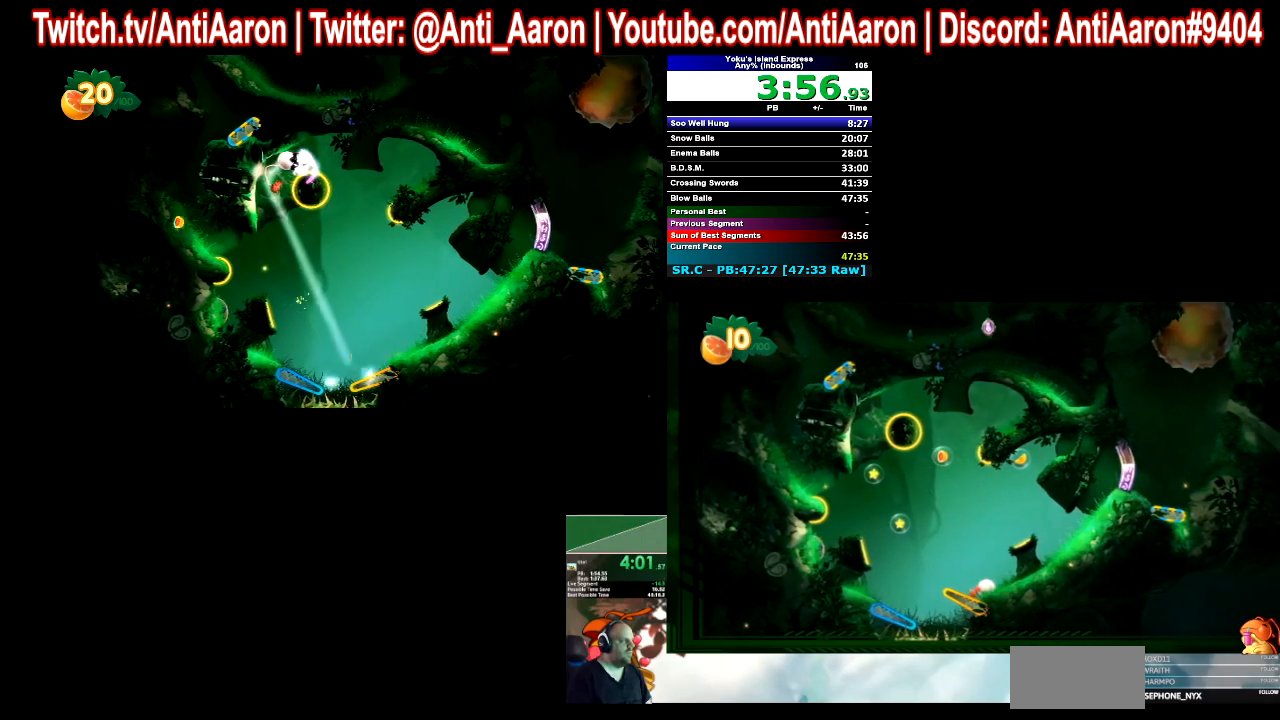
Gameplay with a controller (Xbox layout); each line is a JSON object with the inputs held at the frame after it. "button_events" lists button changes between this image and that frame as [ms after this image, input, new state], when the widget could be followed in between (sticks are given only as held states). Not read: DPAD_RIGHT DPAD_UP L1 L2 L3 R1 R2 R3 left_stick.
{"buttons": [], "right_stick": "center", "button_events": [[333, "DPAD_DOWN", "down"], [500, "DPAD_DOWN", "up"]]}
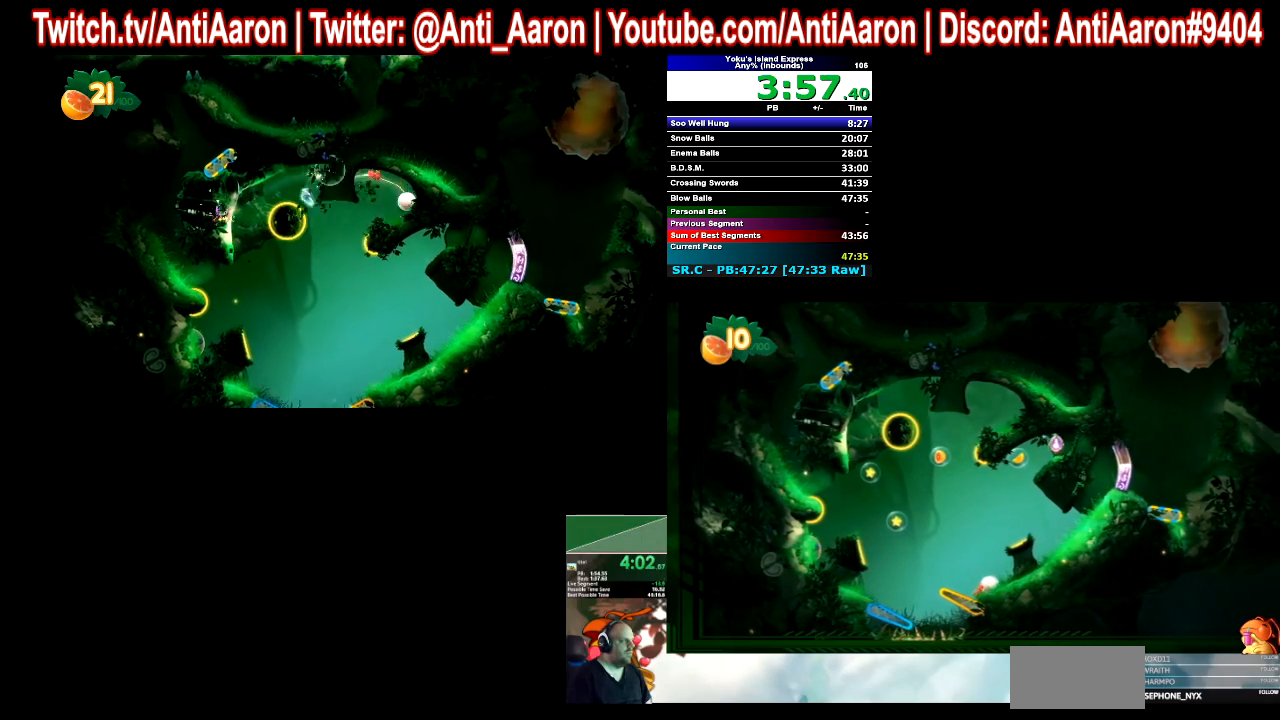
{"buttons": ["DPAD_LEFT"], "right_stick": "center", "button_events": [[200, "DPAD_LEFT", "down"]]}
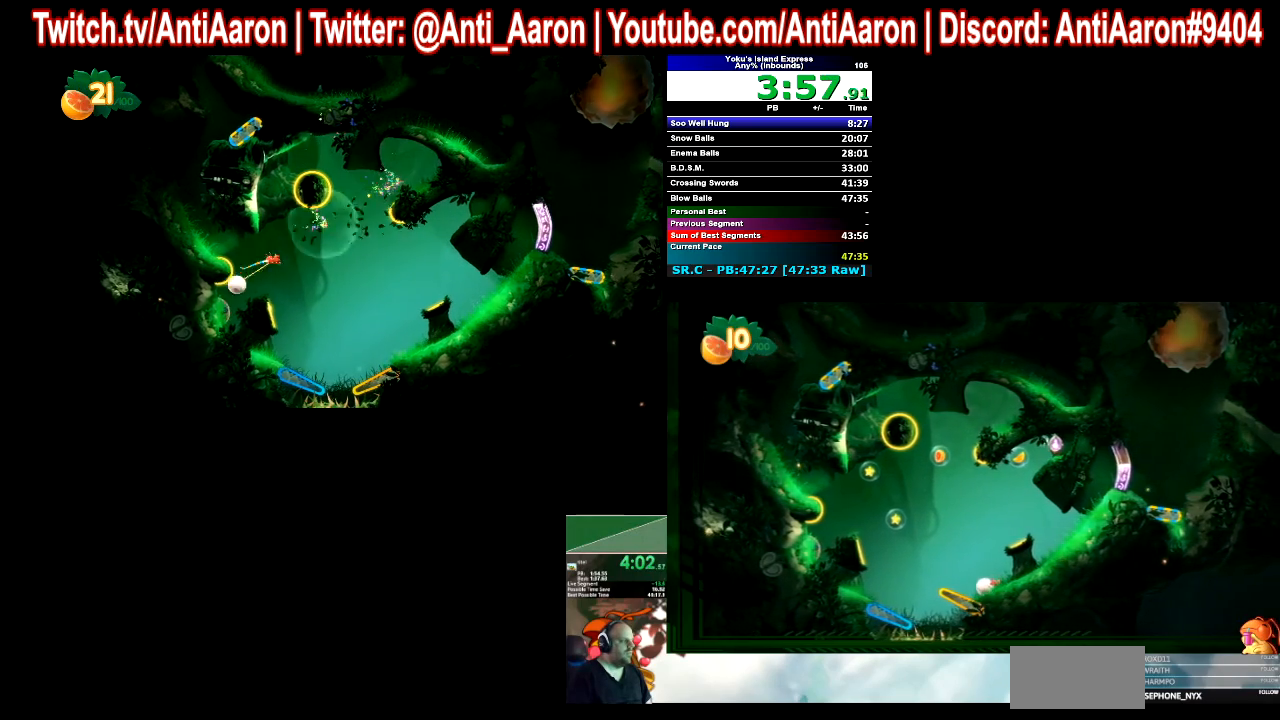
{"buttons": ["DPAD_LEFT"], "right_stick": "center", "button_events": []}
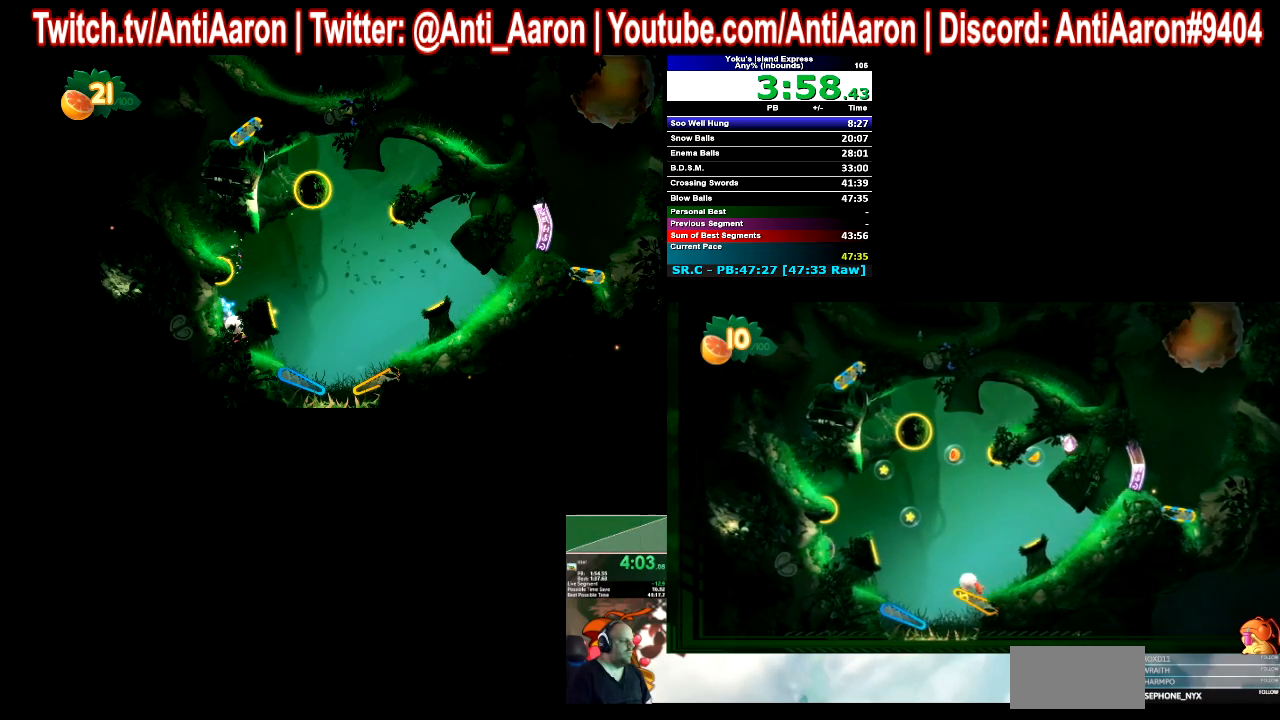
{"buttons": [], "right_stick": "center", "button_events": [[267, "DPAD_LEFT", "up"]]}
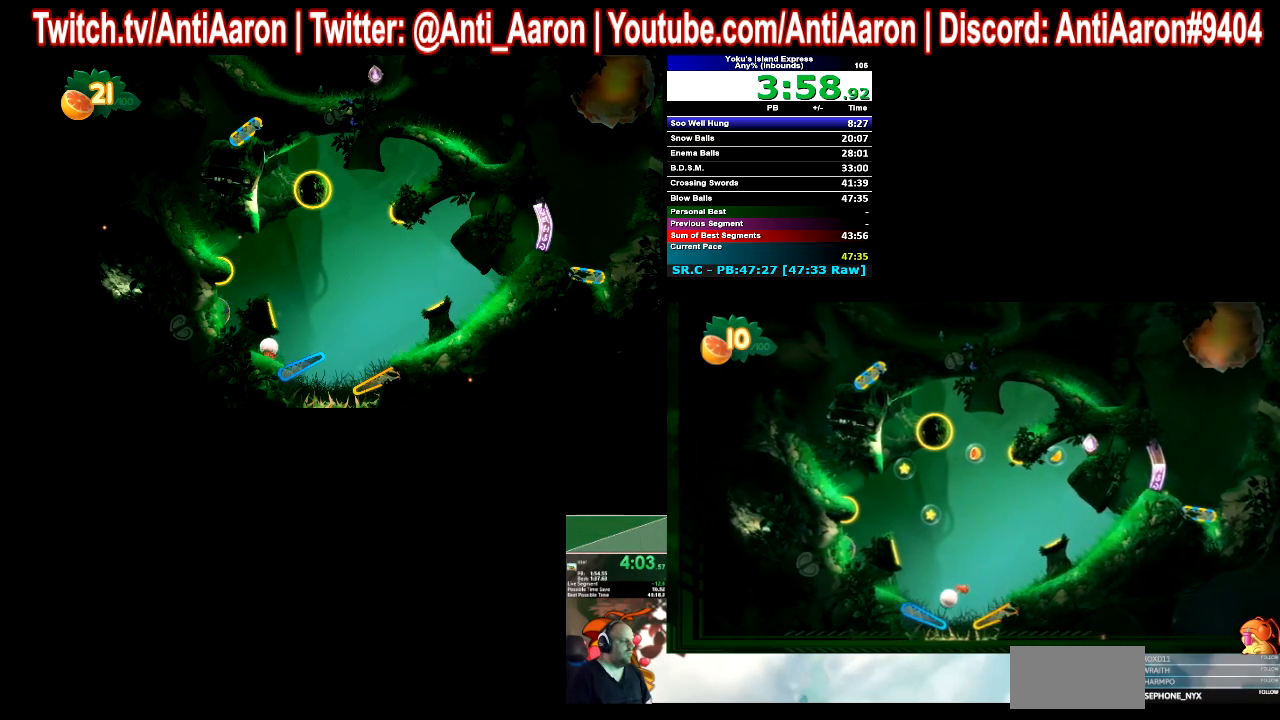
{"buttons": [], "right_stick": "center", "button_events": [[100, "DPAD_DOWN", "down"], [200, "DPAD_DOWN", "up"]]}
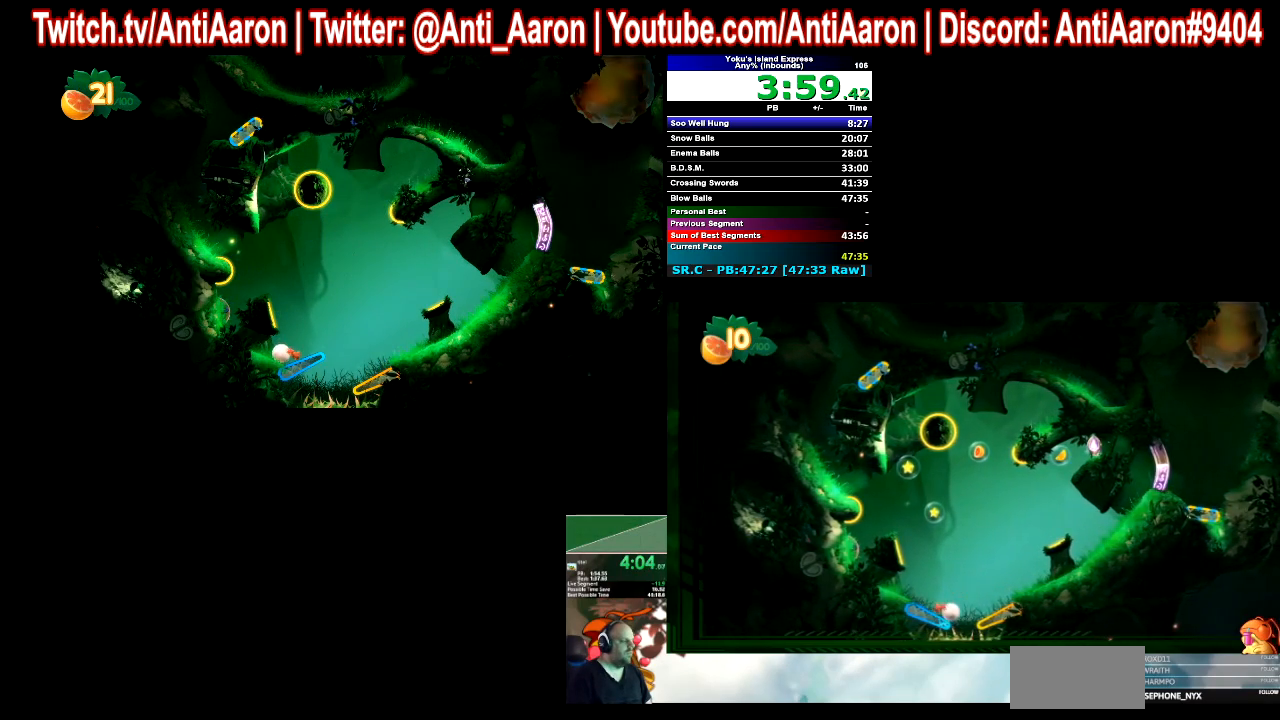
{"buttons": [], "right_stick": "center", "button_events": []}
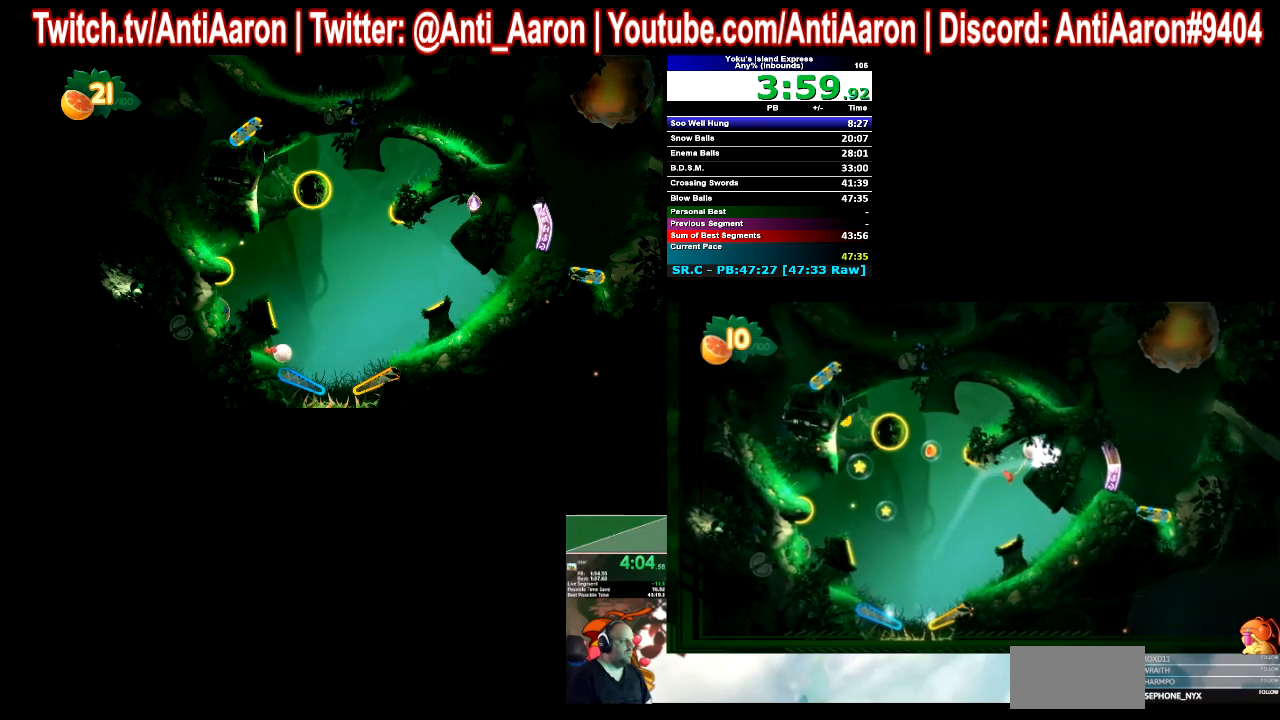
{"buttons": ["DPAD_DOWN"], "right_stick": "center", "button_events": [[167, "DPAD_DOWN", "down"]]}
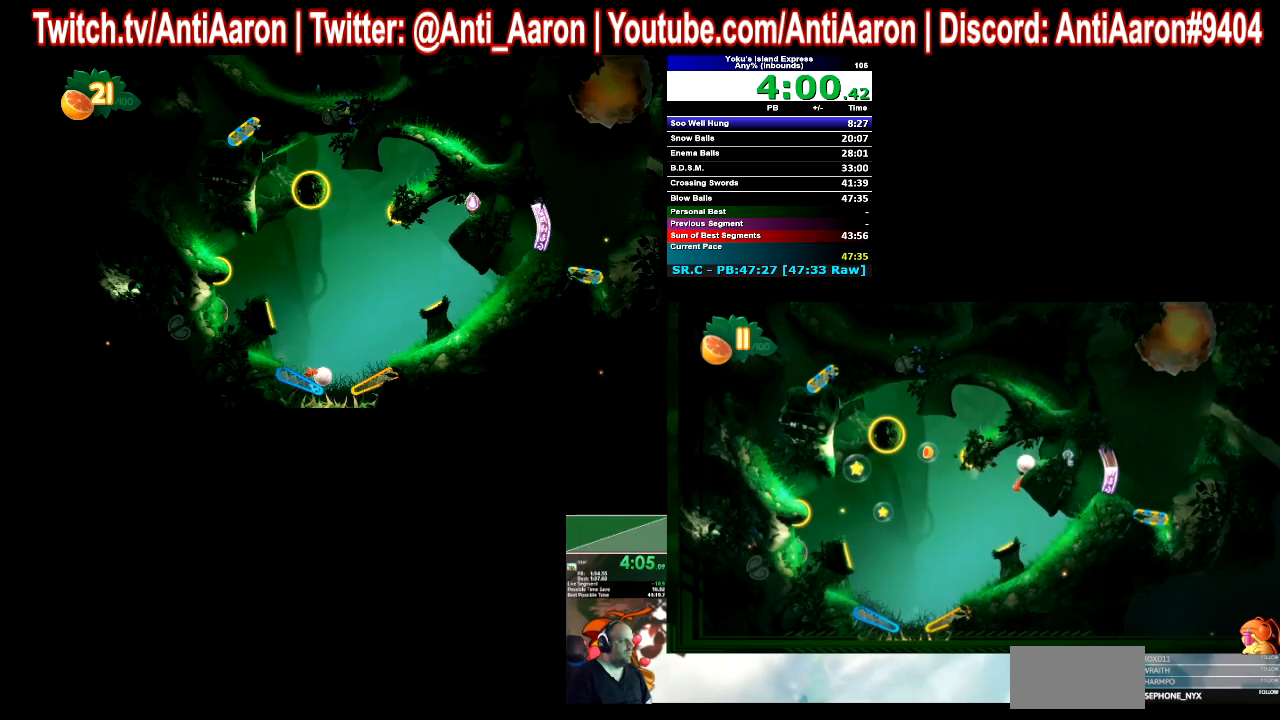
{"buttons": ["DPAD_DOWN"], "right_stick": "center", "button_events": []}
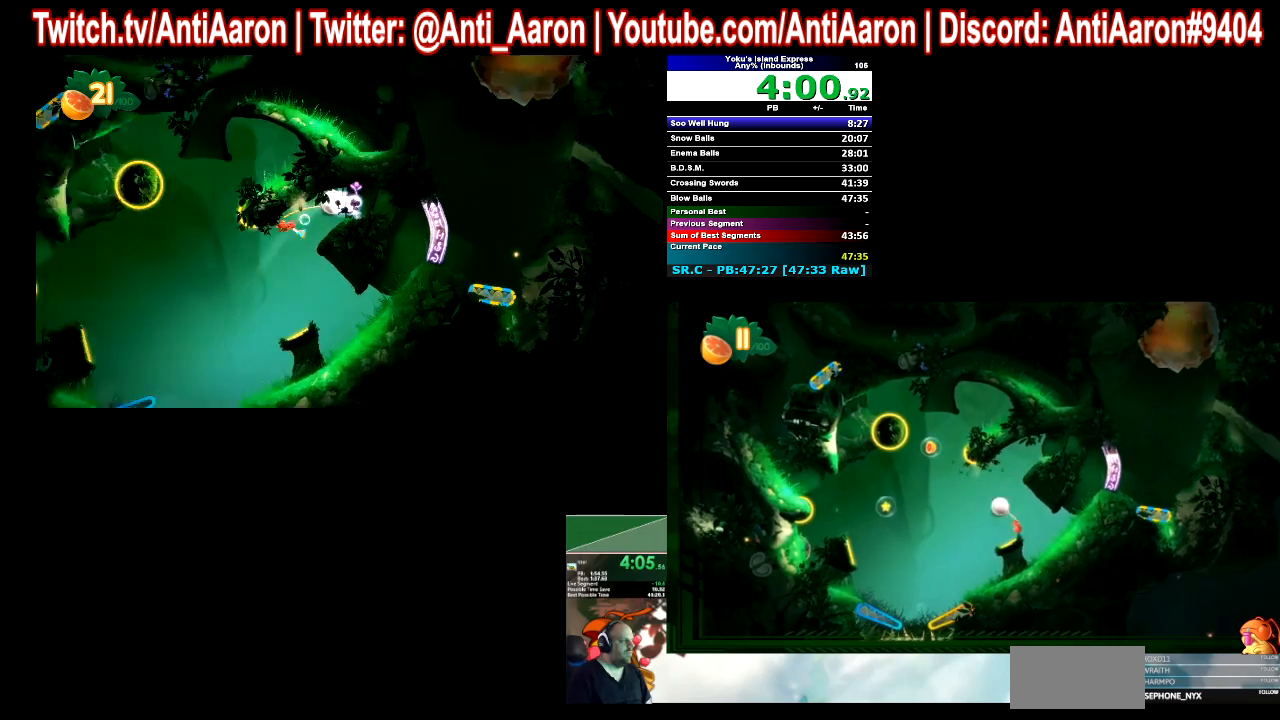
{"buttons": [], "right_stick": "center", "button_events": [[33, "DPAD_DOWN", "up"]]}
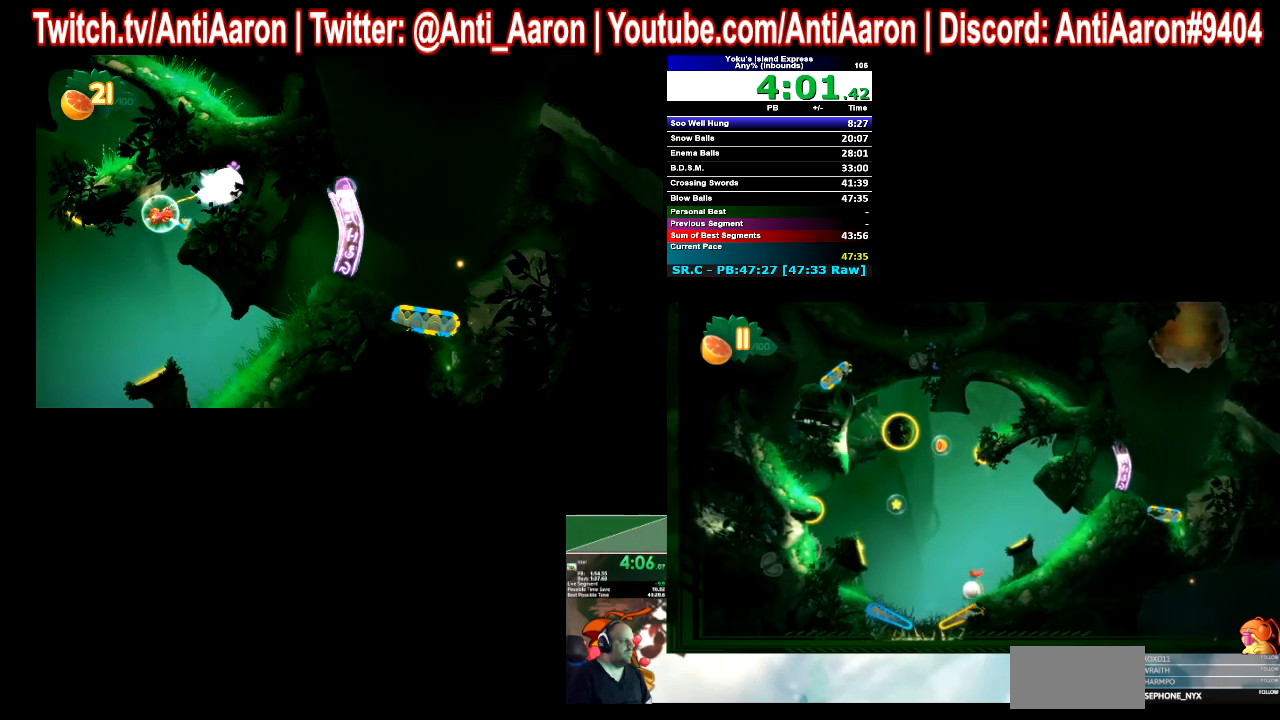
{"buttons": [], "right_stick": "center", "button_events": [[167, "DPAD_DOWN", "down"], [233, "DPAD_DOWN", "up"]]}
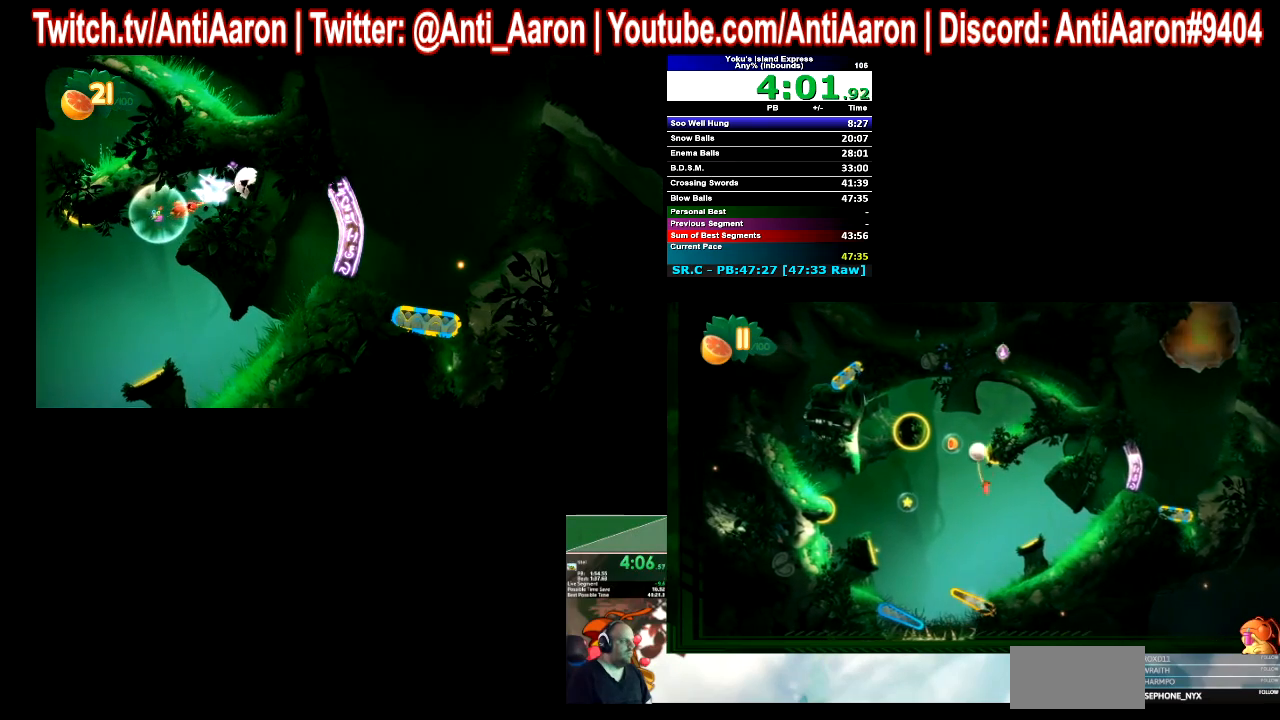
{"buttons": [], "right_stick": "center", "button_events": []}
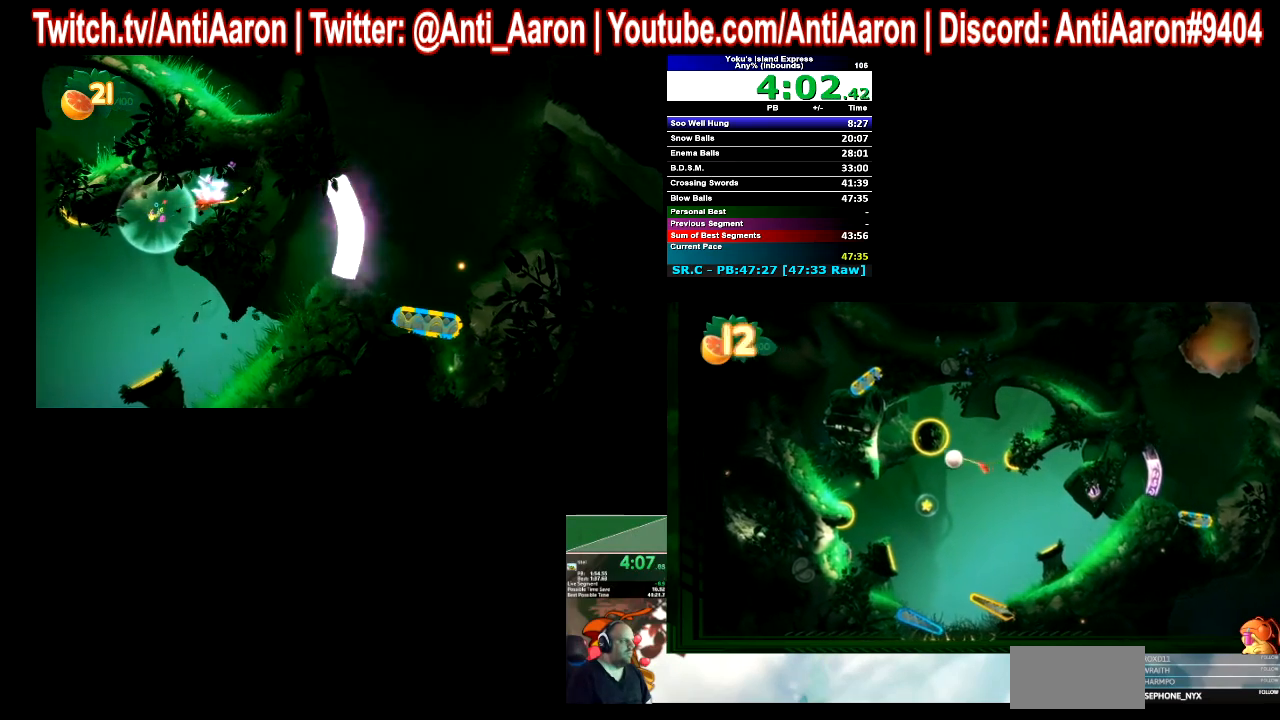
{"buttons": [], "right_stick": "center", "button_events": []}
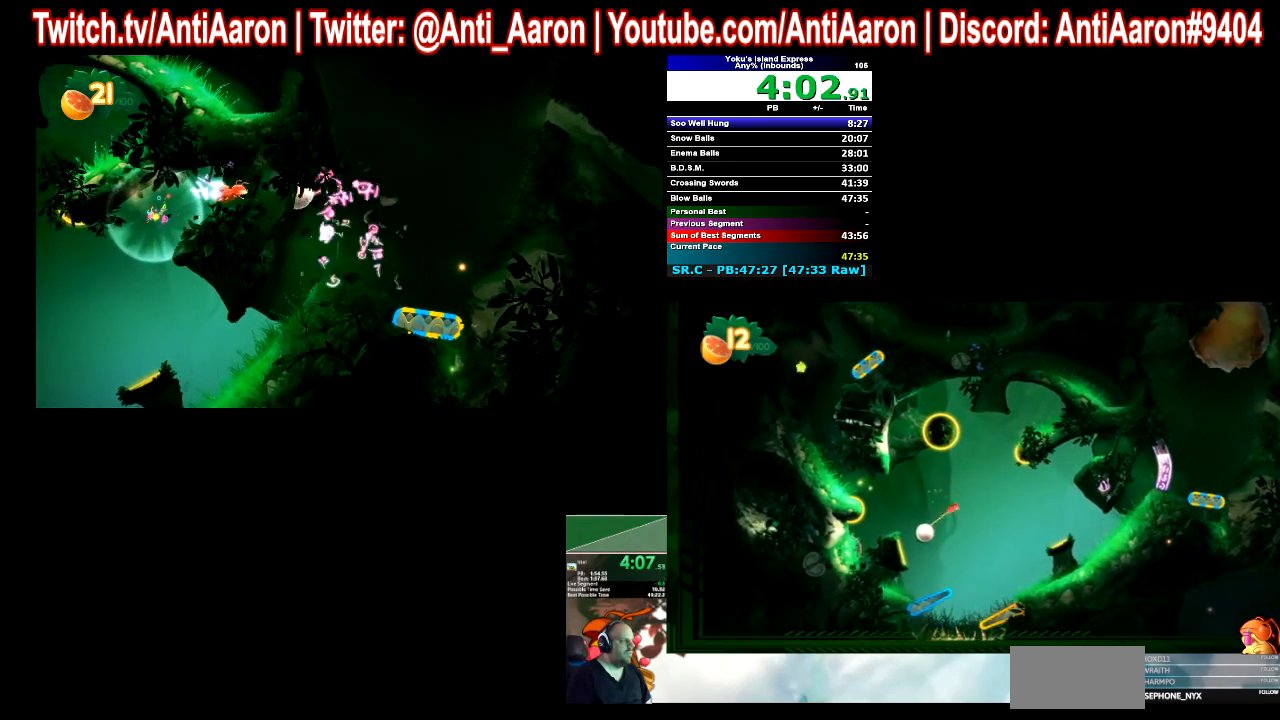
{"buttons": [], "right_stick": "center", "button_events": []}
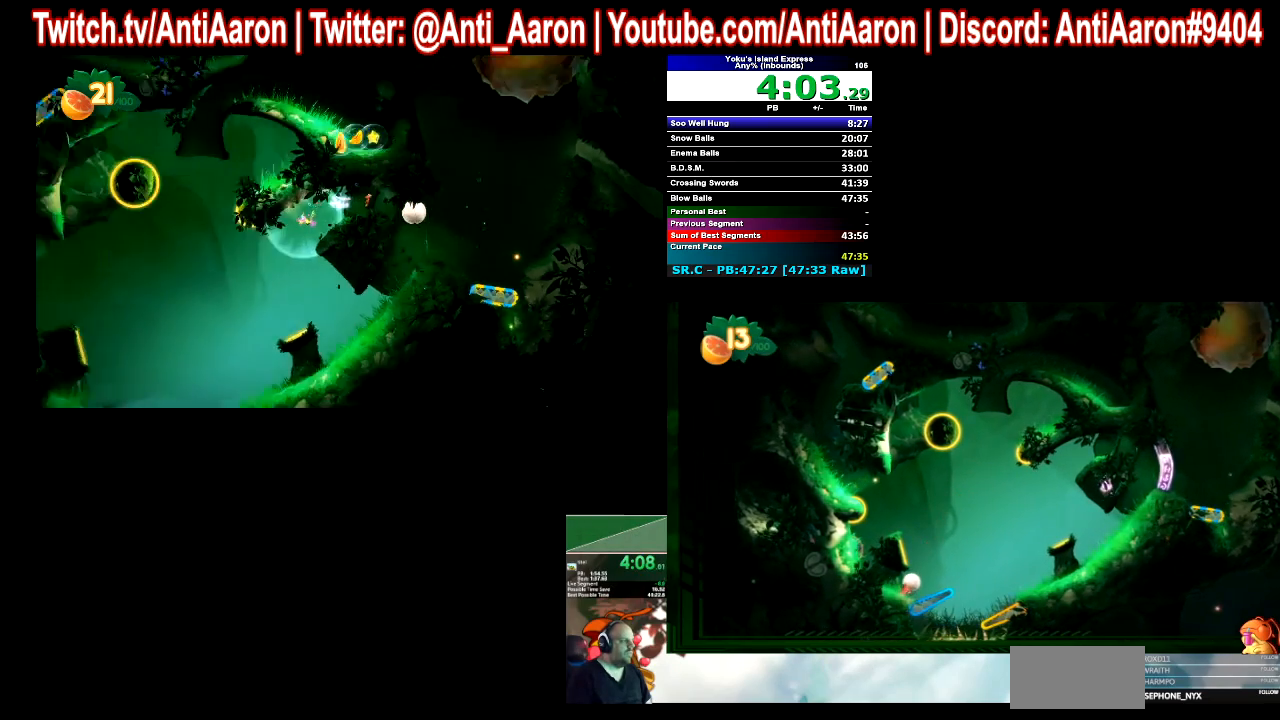
{"buttons": [], "right_stick": "center", "button_events": [[233, "DPAD_DOWN", "down"], [300, "DPAD_DOWN", "up"]]}
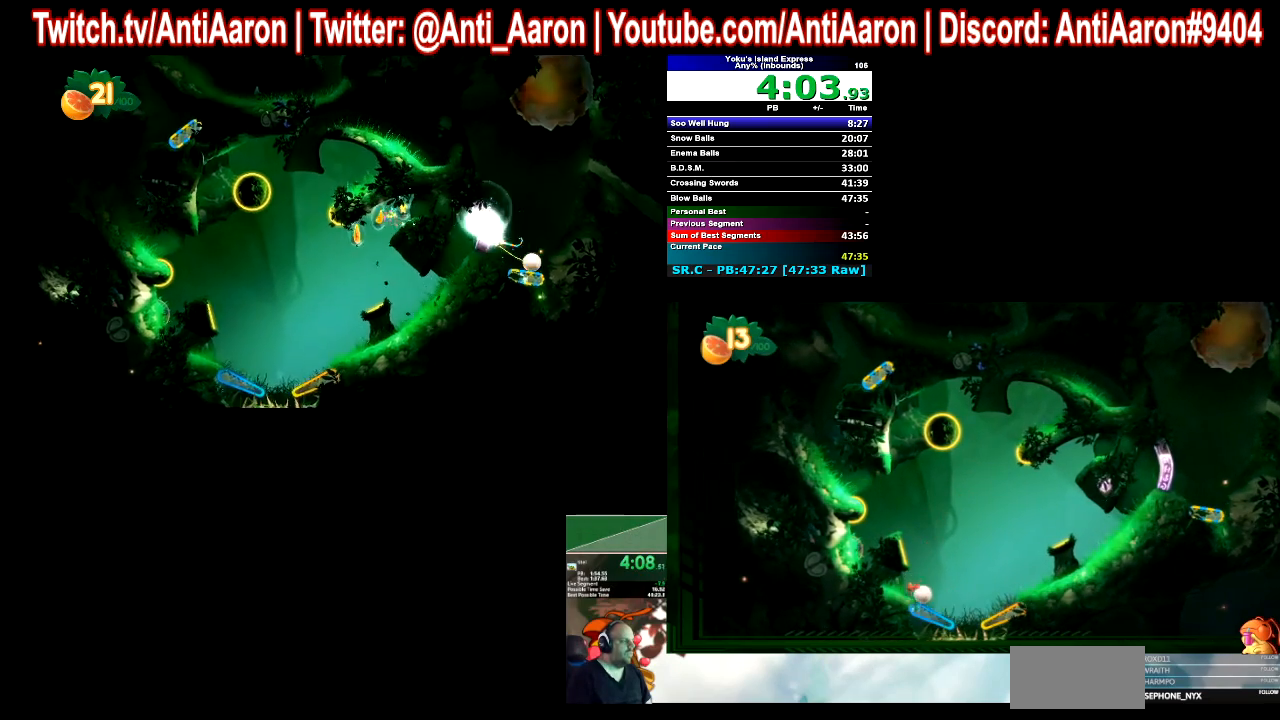
{"buttons": [], "right_stick": "center", "button_events": []}
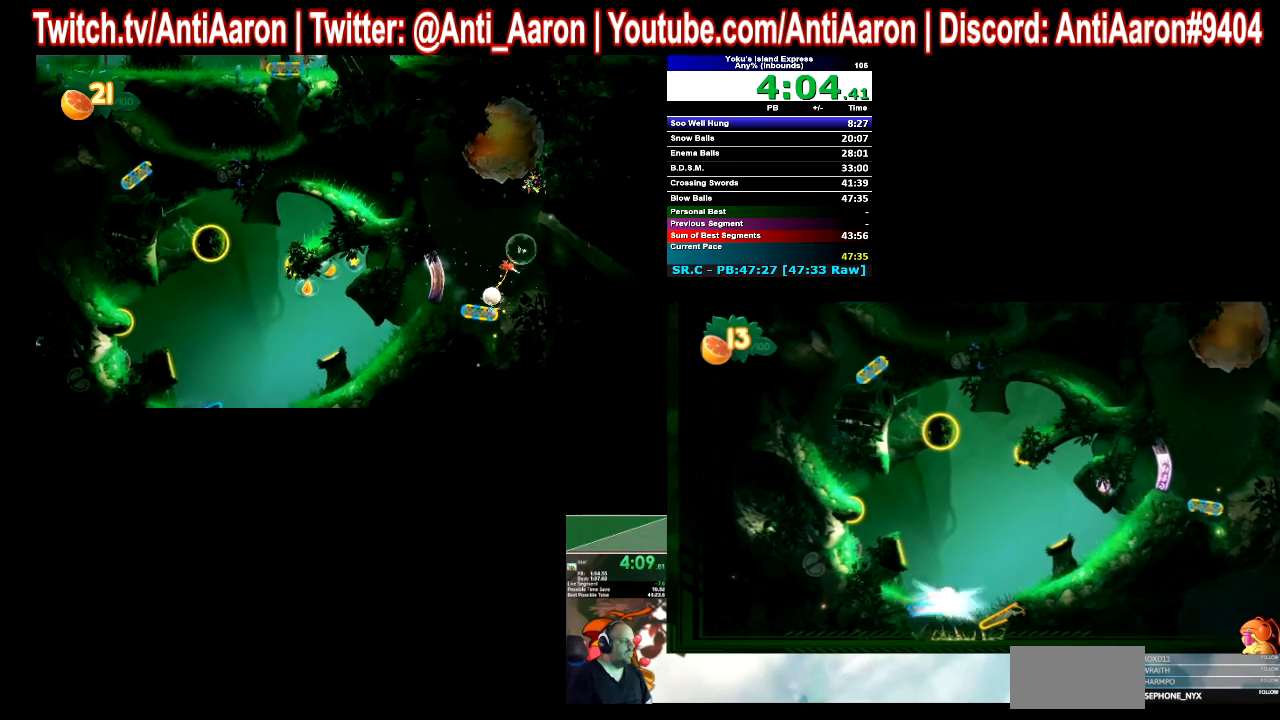
{"buttons": [], "right_stick": "center", "button_events": []}
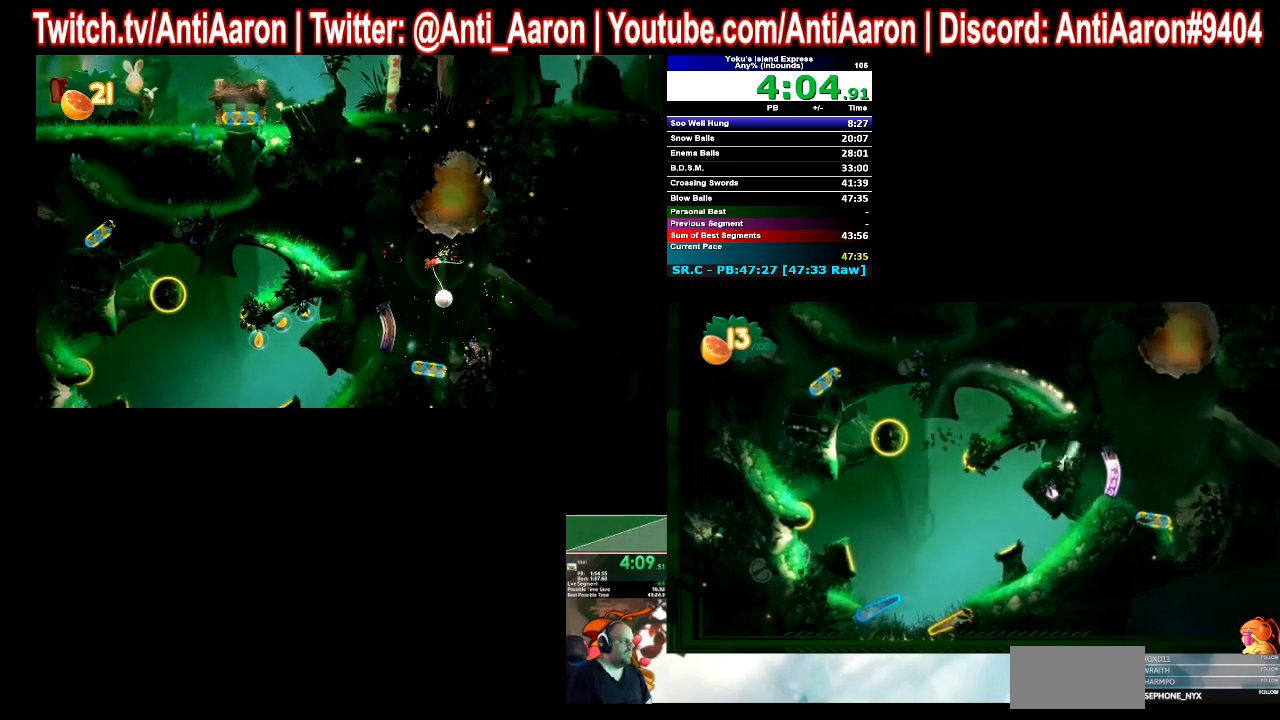
{"buttons": [], "right_stick": "center", "button_events": []}
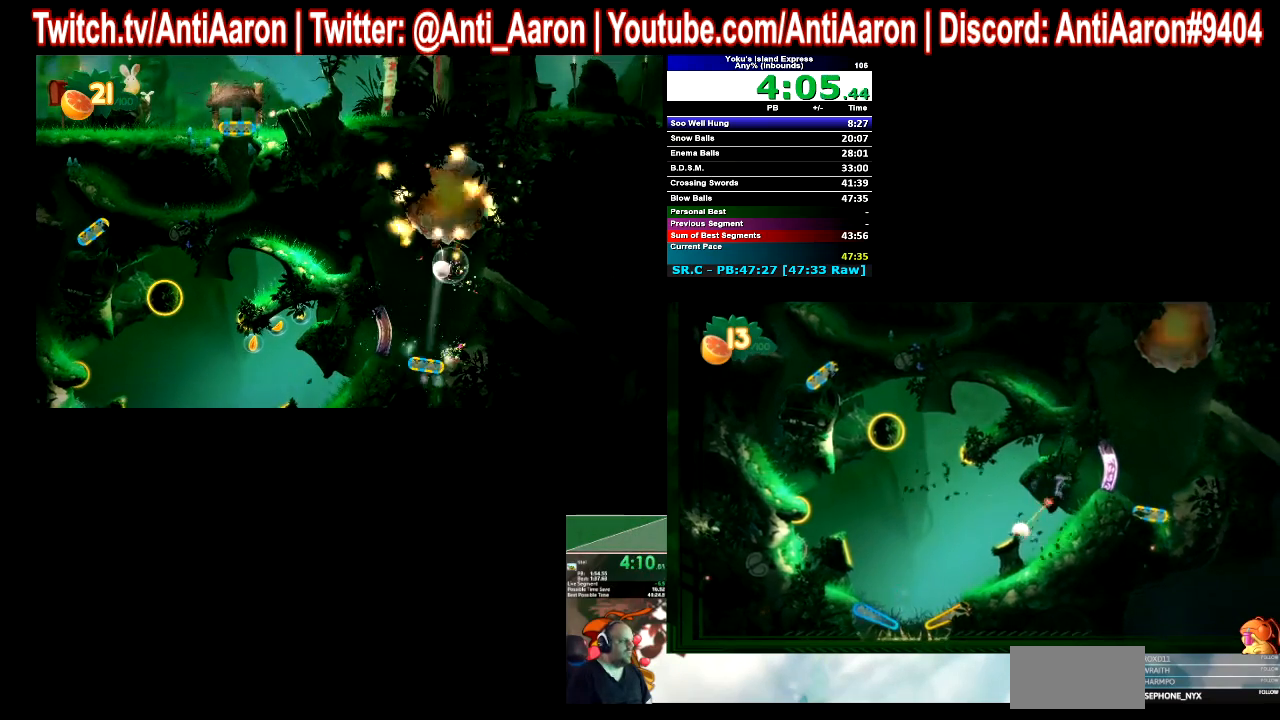
{"buttons": [], "right_stick": "center", "button_events": []}
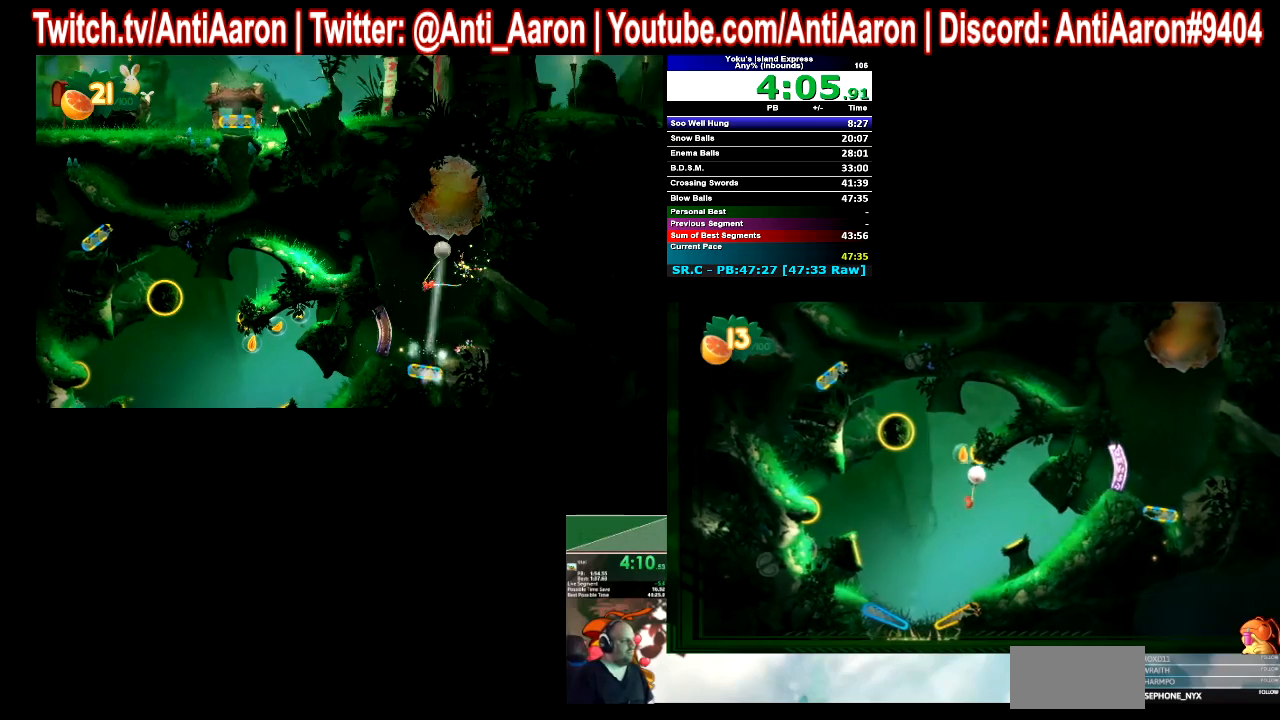
{"buttons": [], "right_stick": "center", "button_events": []}
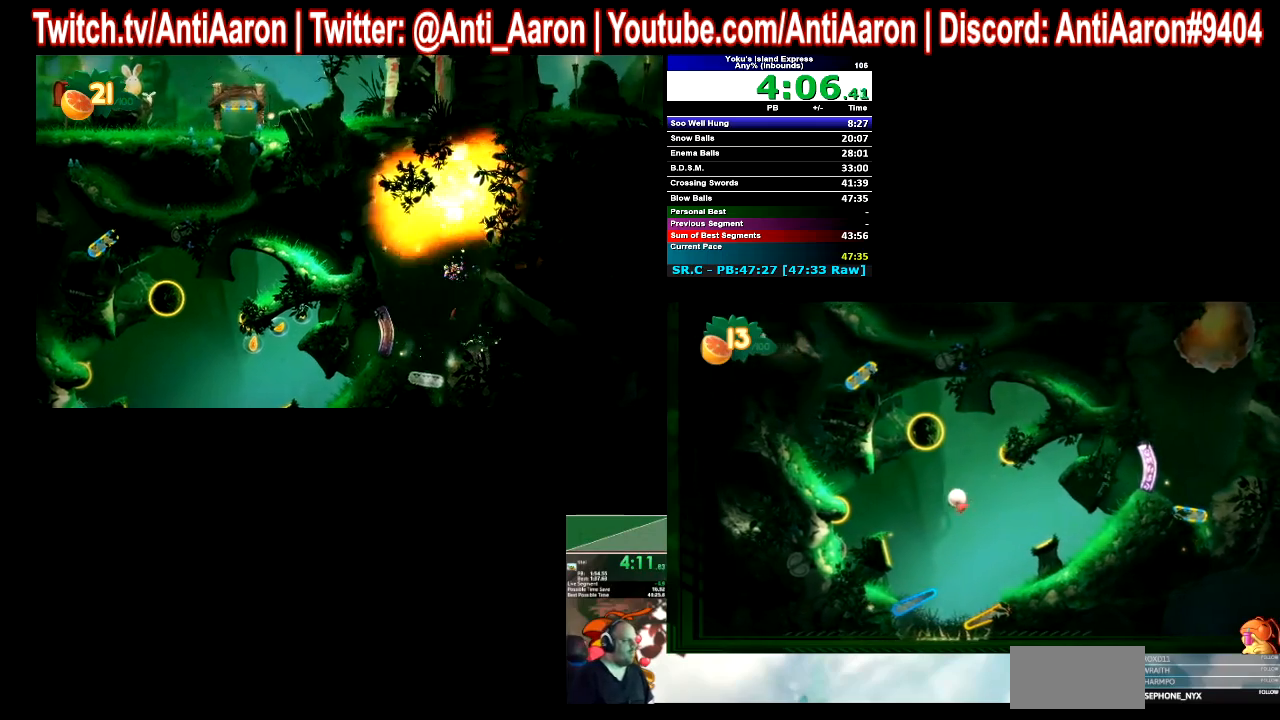
{"buttons": [], "right_stick": "center", "button_events": []}
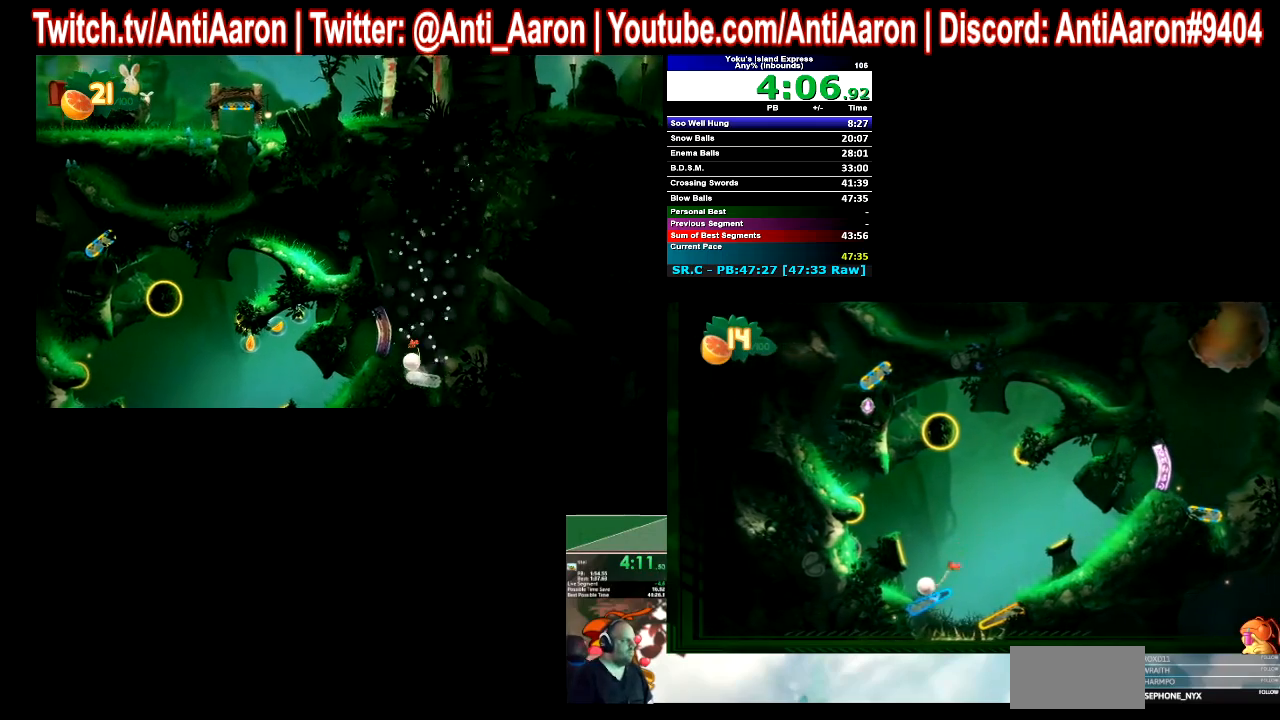
{"buttons": [], "right_stick": "center", "button_events": [[333, "DPAD_DOWN", "down"], [433, "DPAD_DOWN", "up"]]}
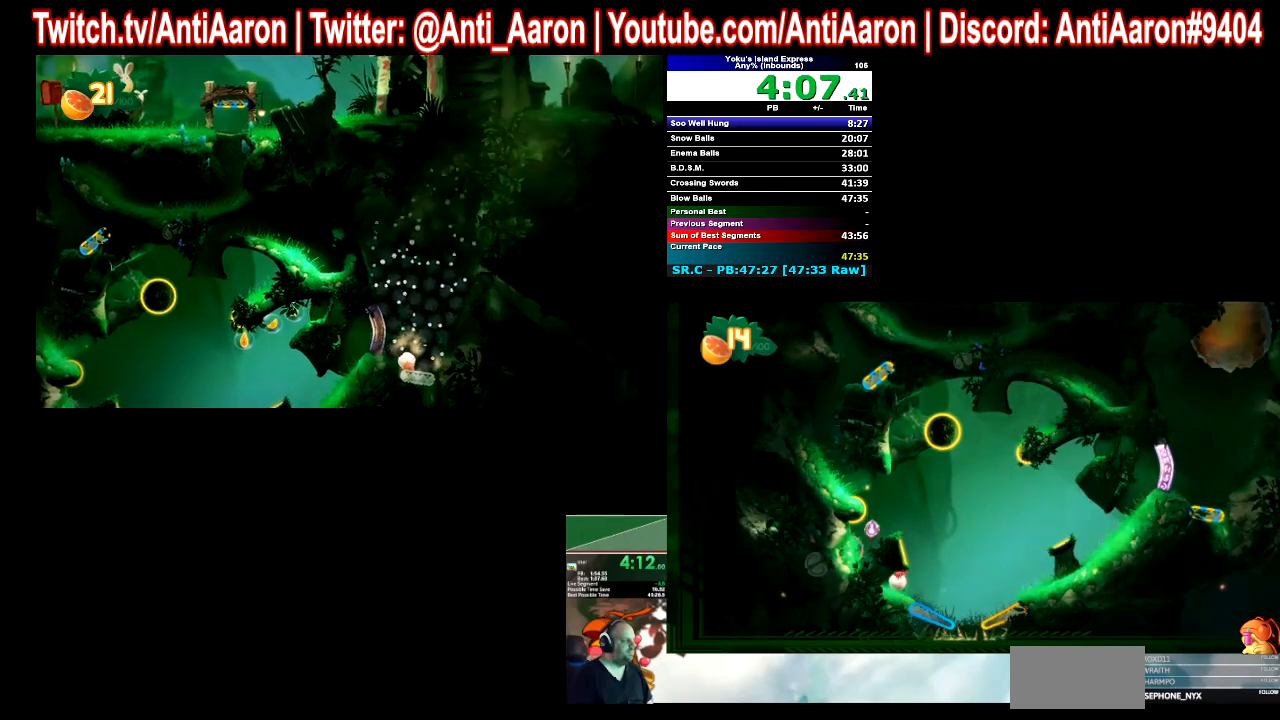
{"buttons": [], "right_stick": "center", "button_events": []}
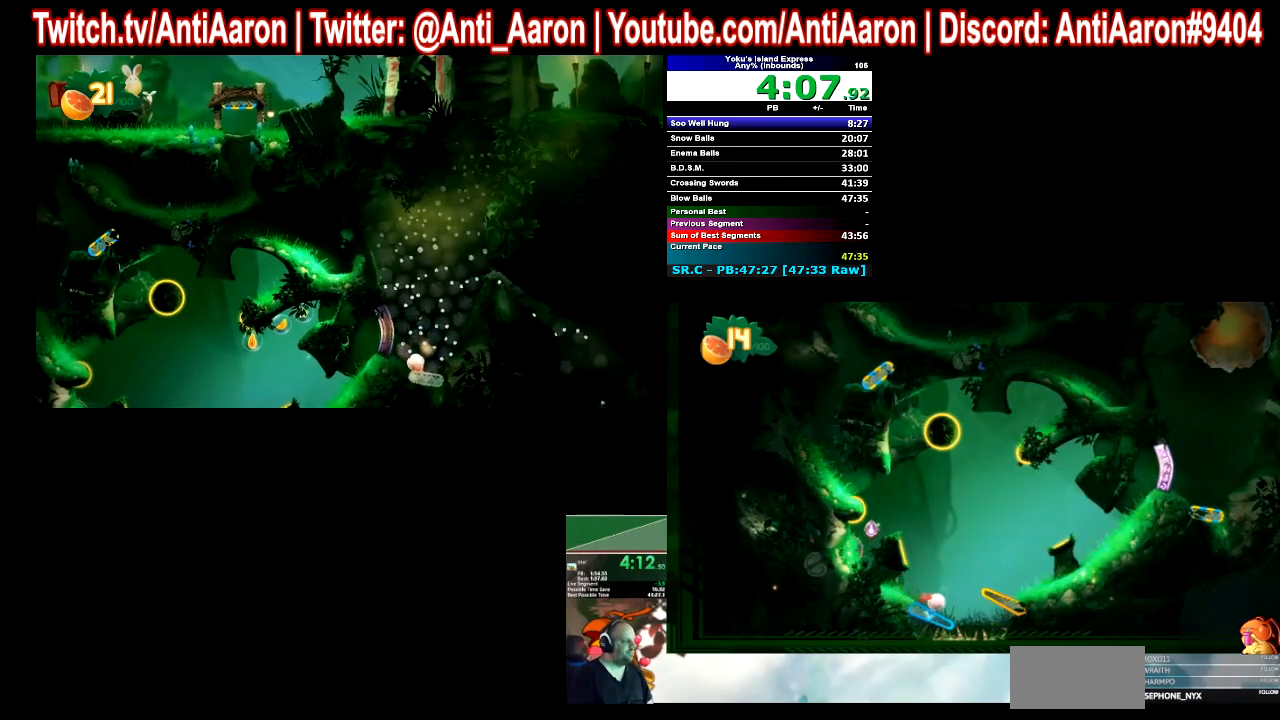
{"buttons": [], "right_stick": "center", "button_events": []}
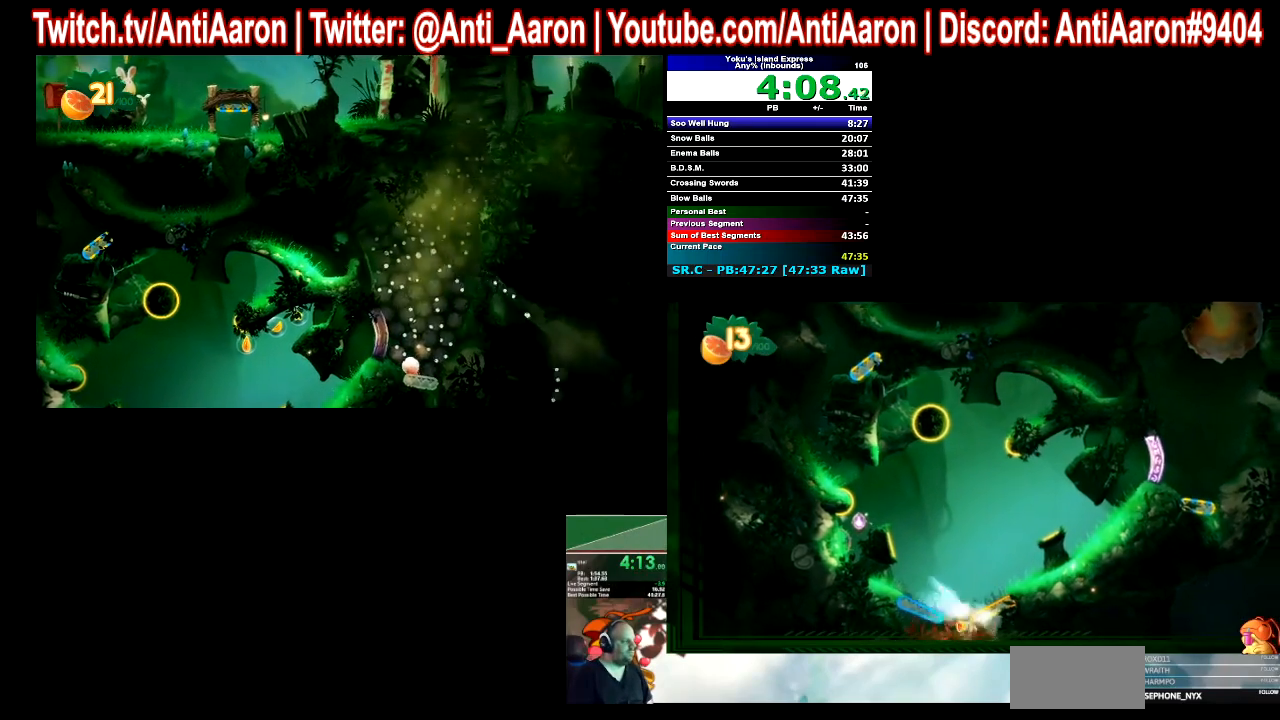
{"buttons": ["DPAD_DOWN"], "right_stick": "center", "button_events": [[500, "DPAD_DOWN", "down"]]}